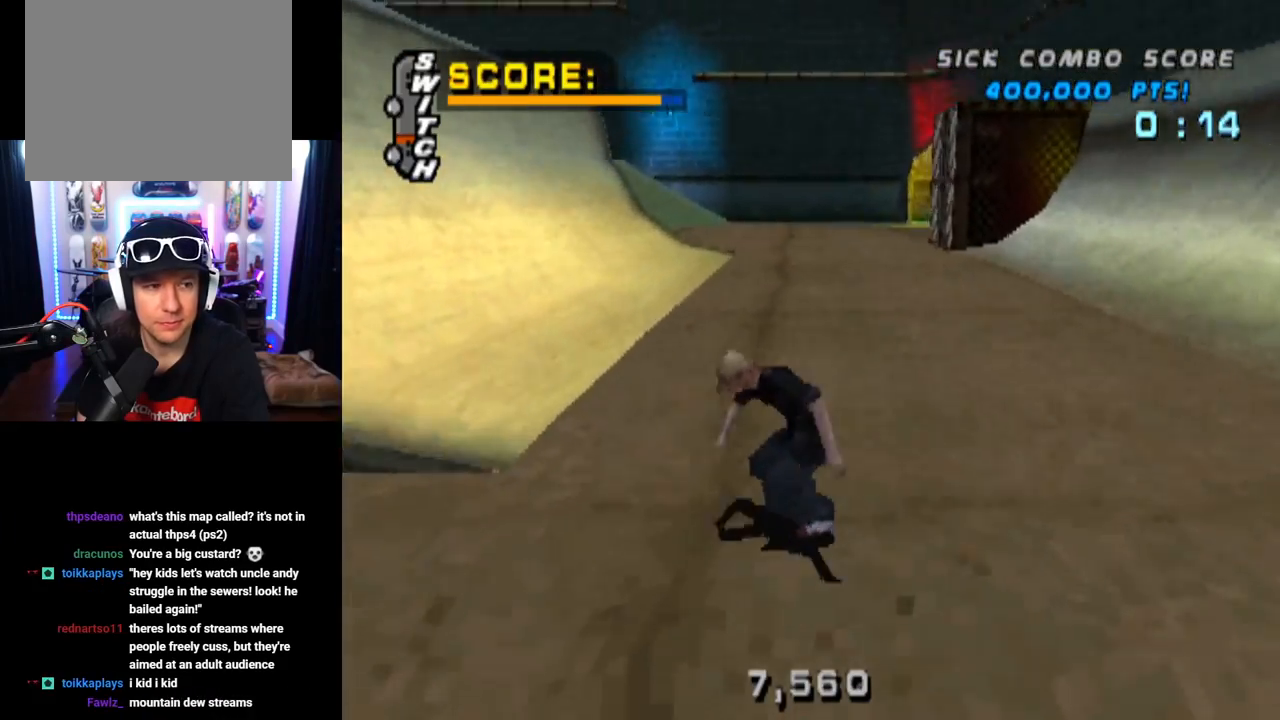
Gameplay with a controller (PlayStation layout); each line is a JSON object with the inputs held at the frame after it. "events" lists button and stick changes between this image and that frame as [ms after this image, input, new state], when the widget could be followed in between. Not read: L3 R1 R3.
{"buttons": ["CROSS"], "left_stick": "center", "right_stick": "center", "events": [[100, "DPAD_LEFT", "down"], [133, "DPAD_DOWN", "down"], [367, "DPAD_DOWN", "up"], [433, "DPAD_LEFT", "up"]]}
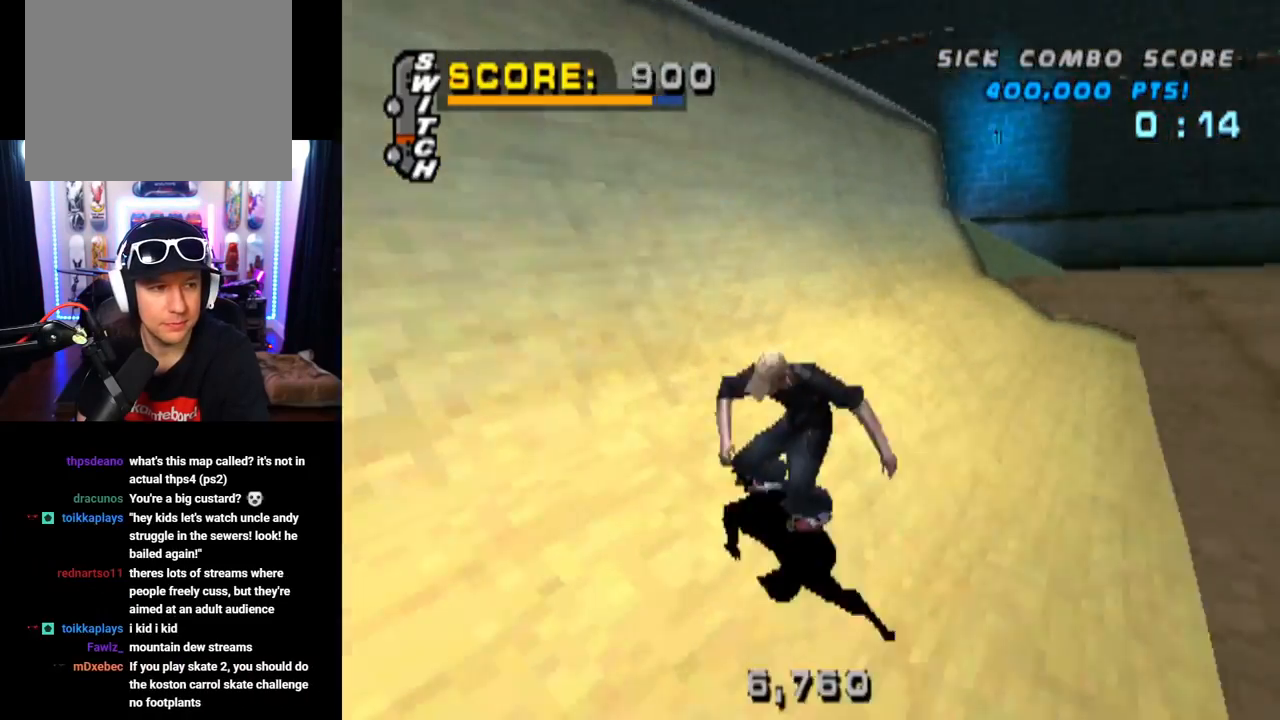
{"buttons": ["CIRCLE", "DPAD_RIGHT"], "left_stick": "center", "right_stick": "center", "events": [[34, "DPAD_UP", "down"], [150, "DPAD_UP", "up"], [184, "DPAD_UP", "down"], [234, "DPAD_LEFT", "down"], [317, "DPAD_LEFT", "up"], [317, "DPAD_UP", "up"], [401, "CROSS", "up"], [434, "DPAD_RIGHT", "down"], [484, "CIRCLE", "down"]]}
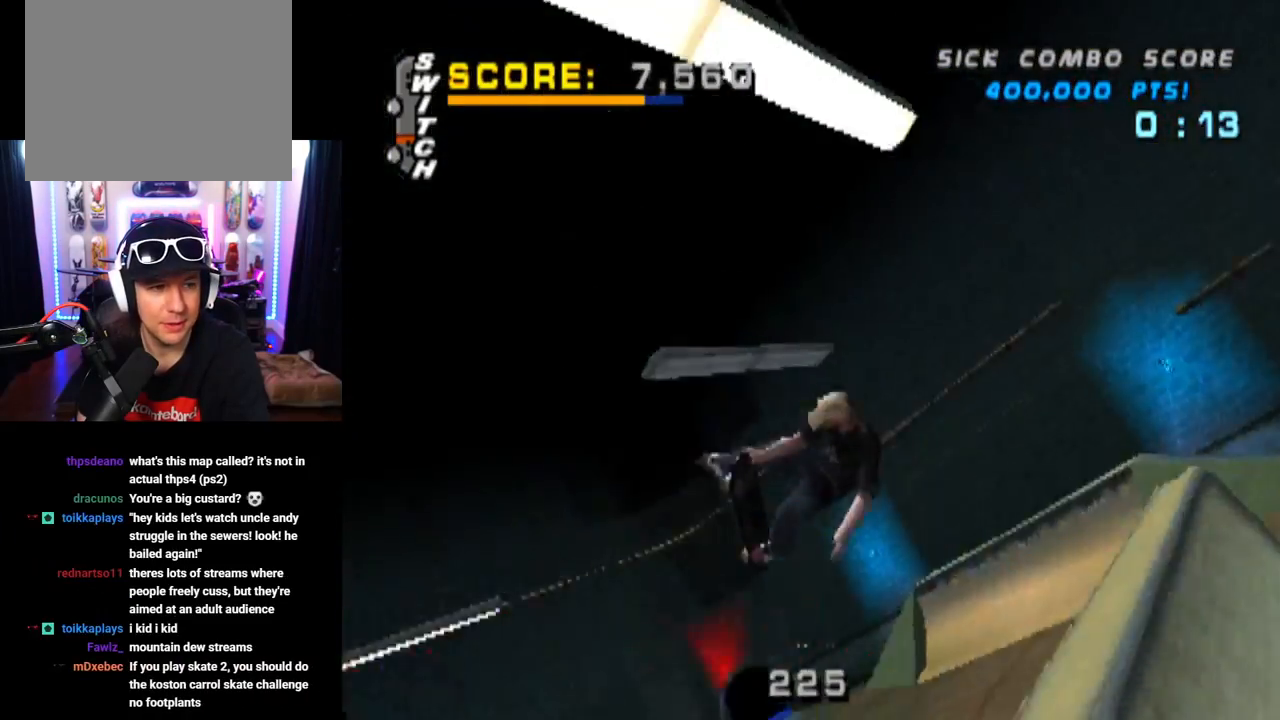
{"buttons": ["CIRCLE", "R2", "DPAD_RIGHT"], "left_stick": "center", "right_stick": "center", "events": [[300, "R2", "down"]]}
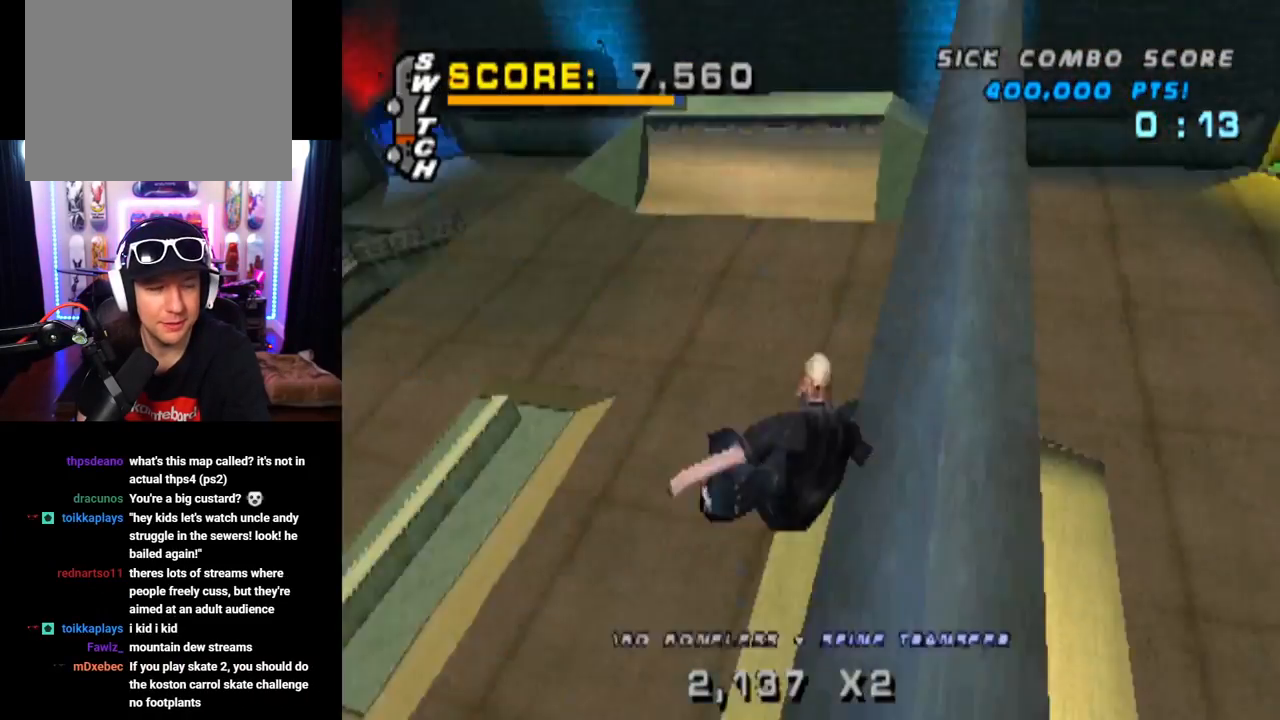
{"buttons": ["CIRCLE", "R2", "DPAD_RIGHT"], "left_stick": "center", "right_stick": "center", "events": []}
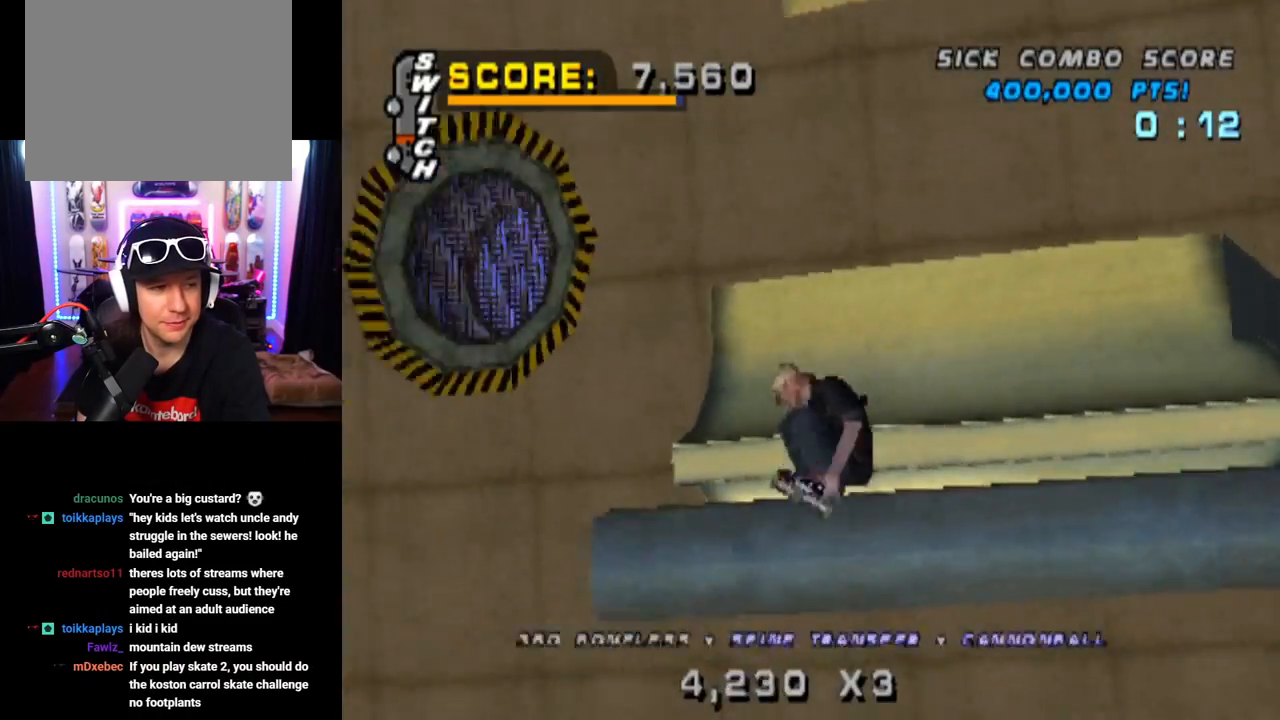
{"buttons": ["CIRCLE", "R2", "DPAD_RIGHT"], "left_stick": "center", "right_stick": "center", "events": []}
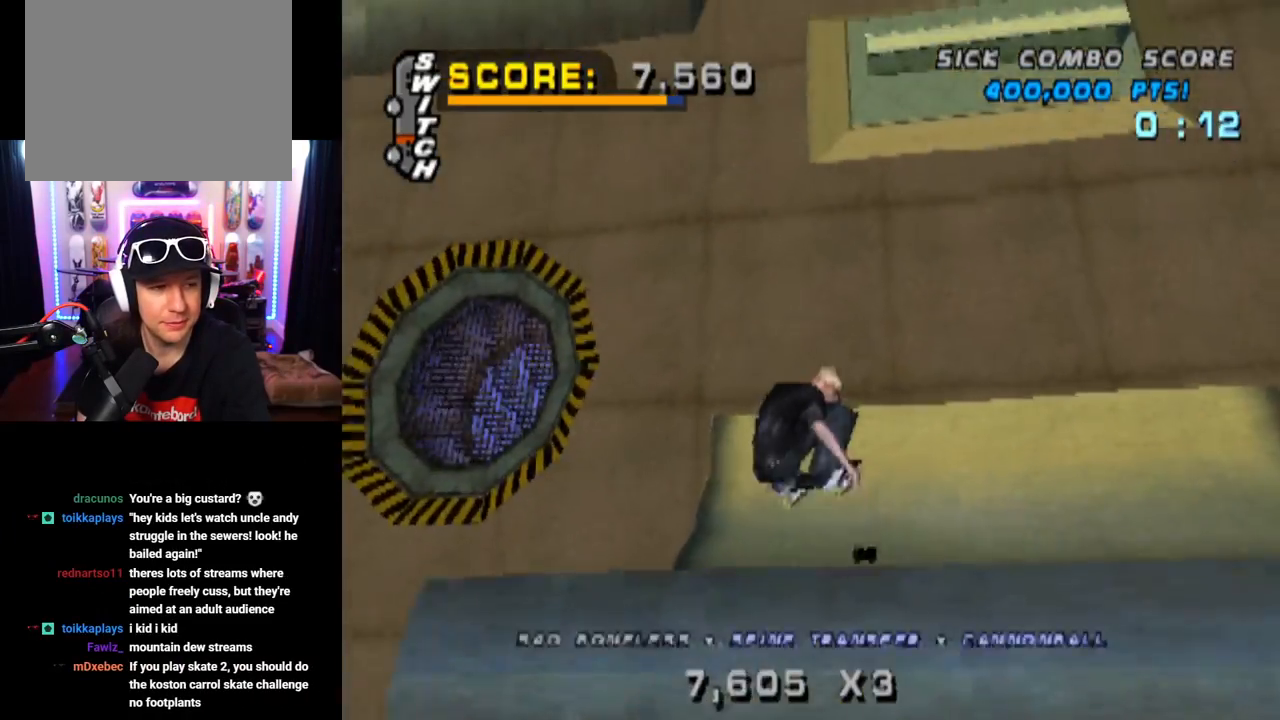
{"buttons": ["CROSS", "R2"], "left_stick": "center", "right_stick": "center", "events": [[101, "DPAD_RIGHT", "up"], [134, "CIRCLE", "up"], [151, "R2", "up"], [301, "CROSS", "down"], [451, "R2", "down"]]}
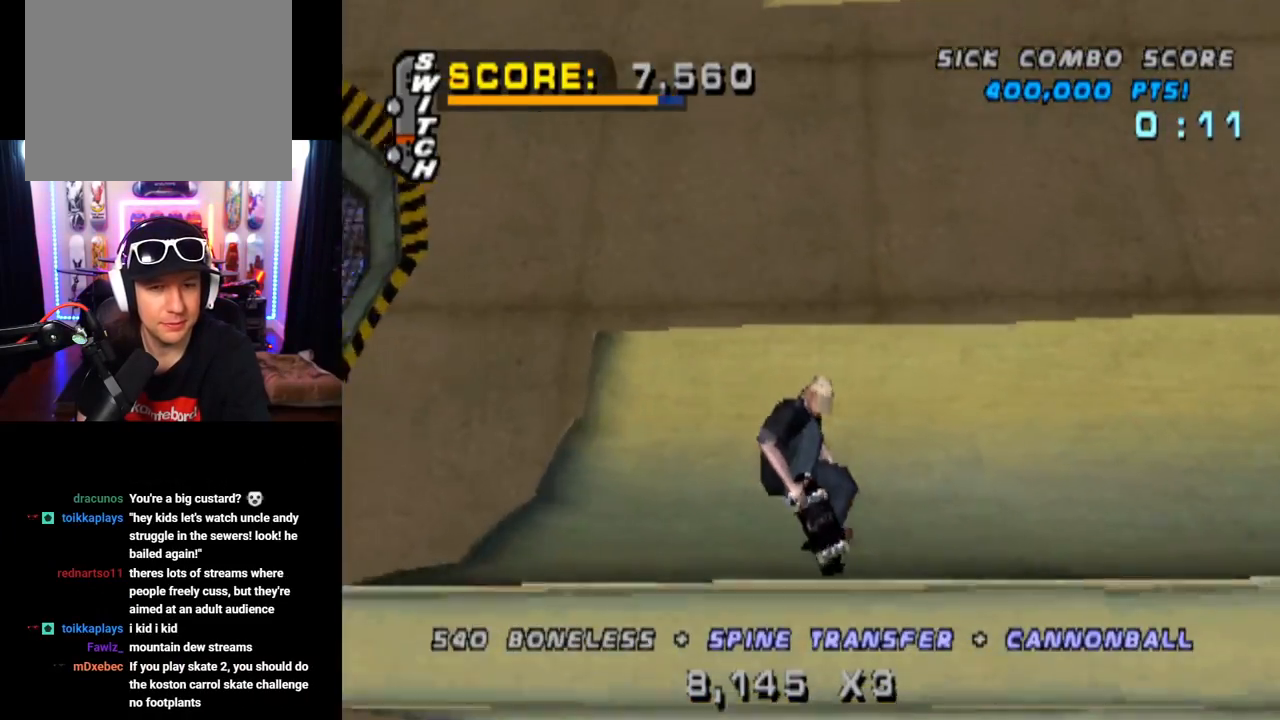
{"buttons": ["CROSS", "DPAD_UP"], "left_stick": "center", "right_stick": "center", "events": [[217, "R2", "up"], [334, "DPAD_DOWN", "down"], [450, "DPAD_DOWN", "up"], [467, "DPAD_UP", "down"]]}
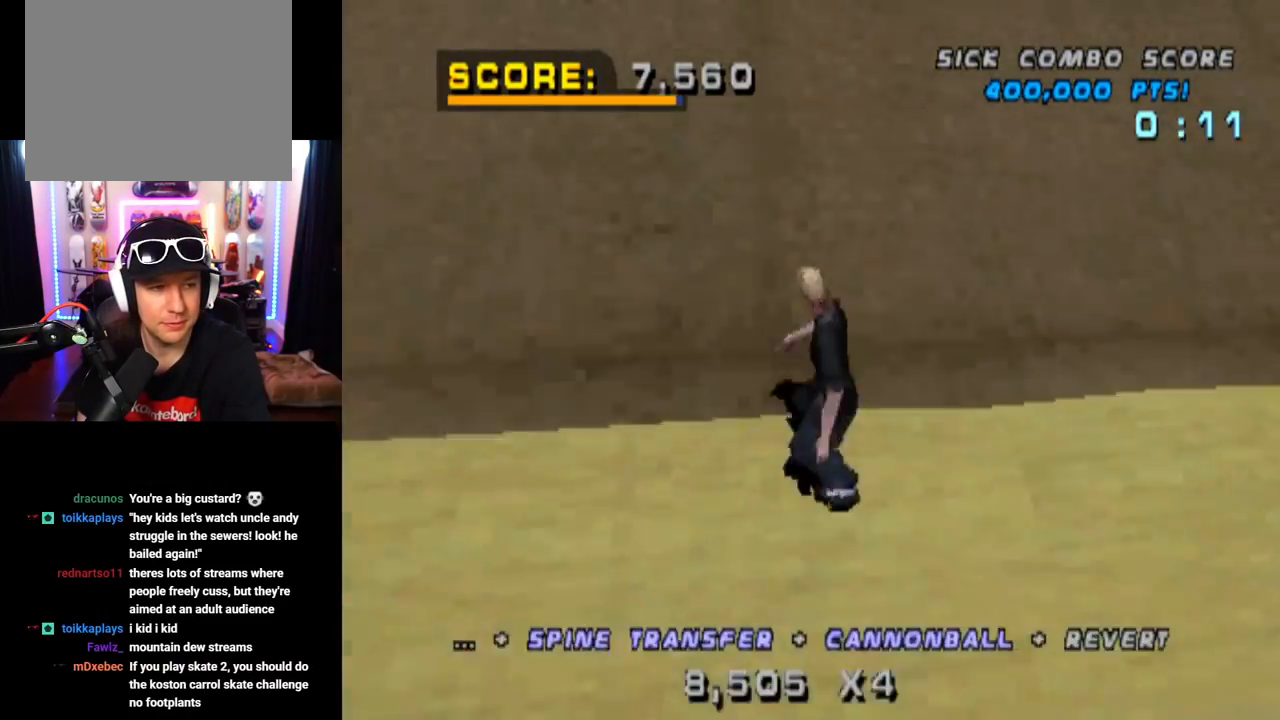
{"buttons": ["TRIANGLE"], "left_stick": "center", "right_stick": "center", "events": [[101, "DPAD_UP", "up"], [151, "DPAD_LEFT", "down"], [284, "CROSS", "up"], [301, "DPAD_LEFT", "up"], [301, "TRIANGLE", "down"]]}
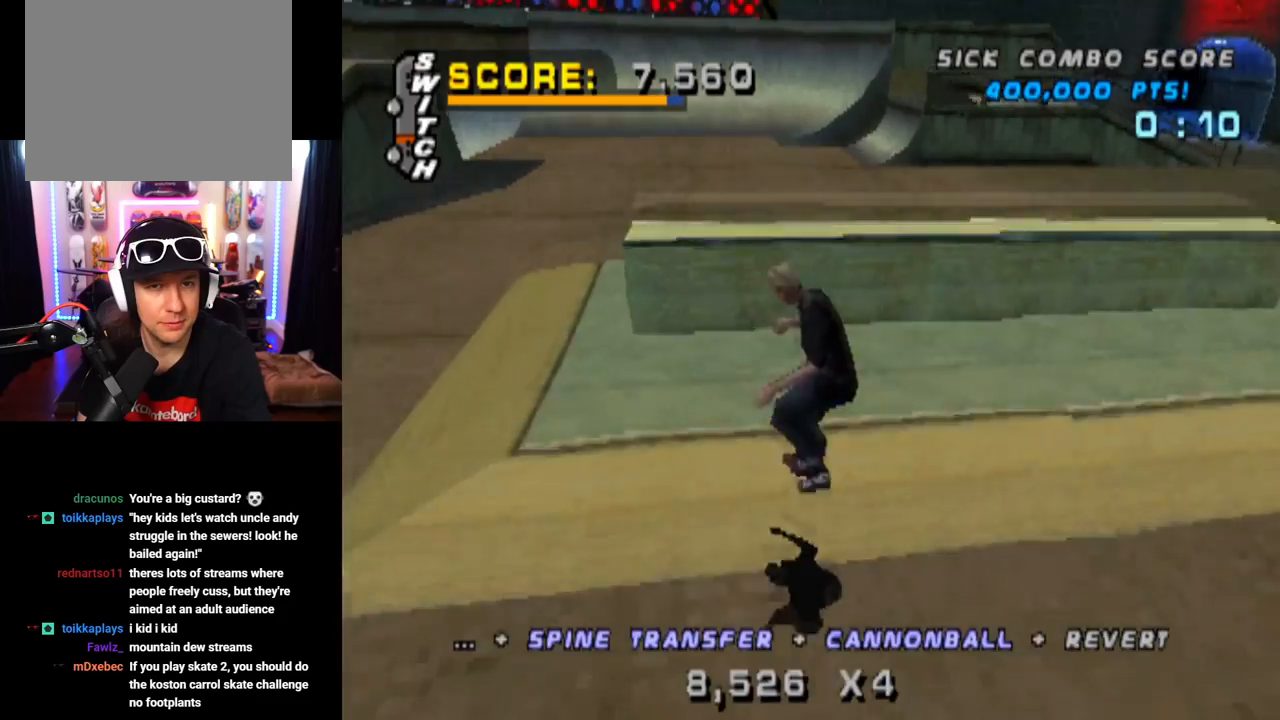
{"buttons": ["CROSS", "DPAD_UP"], "left_stick": "center", "right_stick": "center", "events": [[133, "DPAD_UP", "down"], [200, "DPAD_UP", "up"], [234, "TRIANGLE", "up"], [284, "CROSS", "down"], [334, "DPAD_DOWN", "down"], [417, "DPAD_DOWN", "up"], [484, "DPAD_UP", "down"]]}
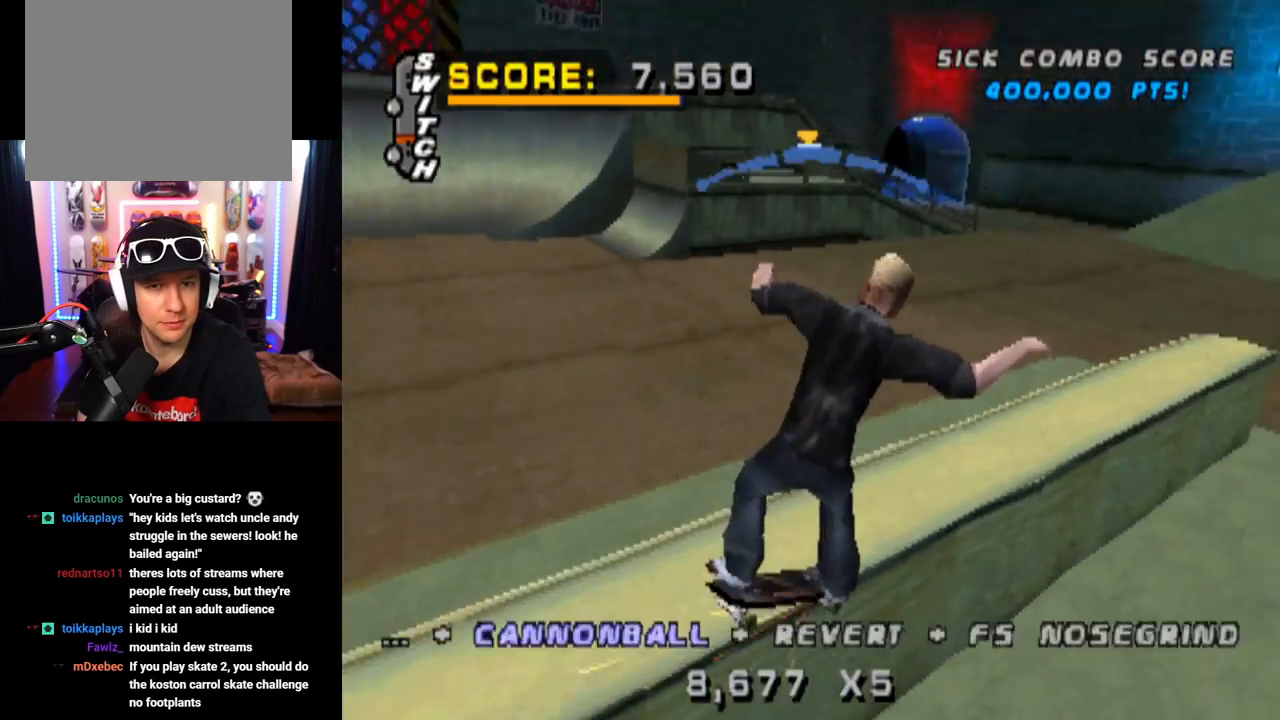
{"buttons": ["SQUARE", "L1", "DPAD_DOWN", "DPAD_LEFT"], "left_stick": "center", "right_stick": "center", "events": [[84, "DPAD_UP", "up"], [317, "DPAD_LEFT", "down"], [334, "DPAD_DOWN", "down"], [384, "L1", "down"], [384, "SQUARE", "down"], [434, "CROSS", "up"]]}
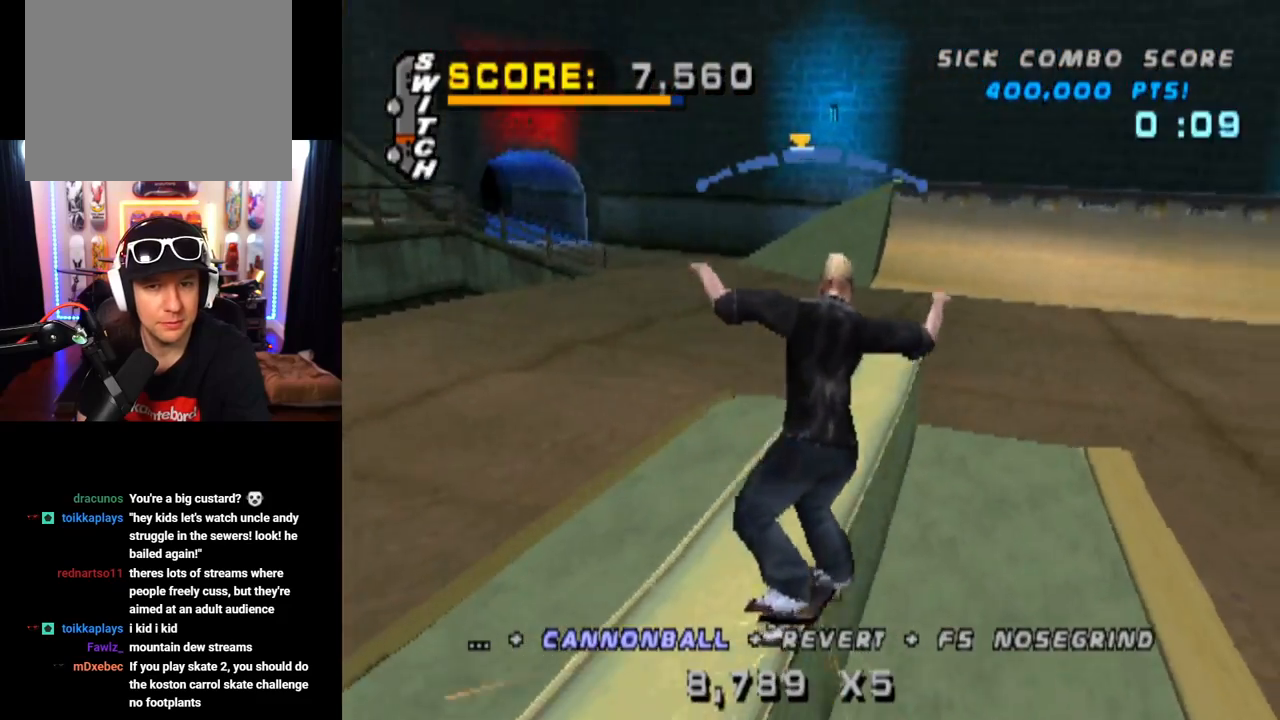
{"buttons": ["L1", "DPAD_DOWN"], "left_stick": "center", "right_stick": "center", "events": [[83, "DPAD_DOWN", "up"], [83, "DPAD_LEFT", "up"], [83, "SQUARE", "up"], [217, "DPAD_DOWN", "down"], [300, "DPAD_DOWN", "up"], [384, "DPAD_DOWN", "down"], [434, "DPAD_DOWN", "up"], [500, "DPAD_DOWN", "down"]]}
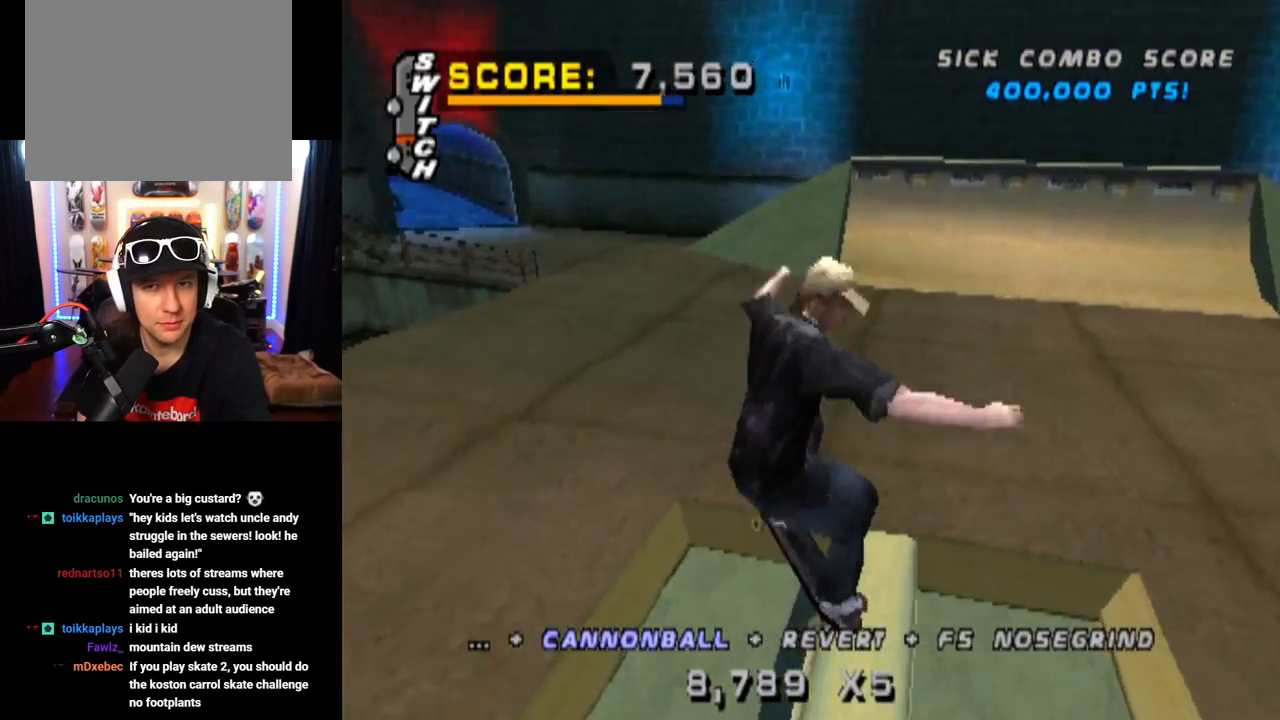
{"buttons": ["L1", "DPAD_DOWN", "DPAD_RIGHT"], "left_stick": "center", "right_stick": "center", "events": [[34, "TRIANGLE", "down"], [184, "DPAD_RIGHT", "down"], [267, "CROSS", "down"], [284, "TRIANGLE", "up"], [317, "SQUARE", "down"], [384, "CROSS", "up"], [468, "SQUARE", "up"]]}
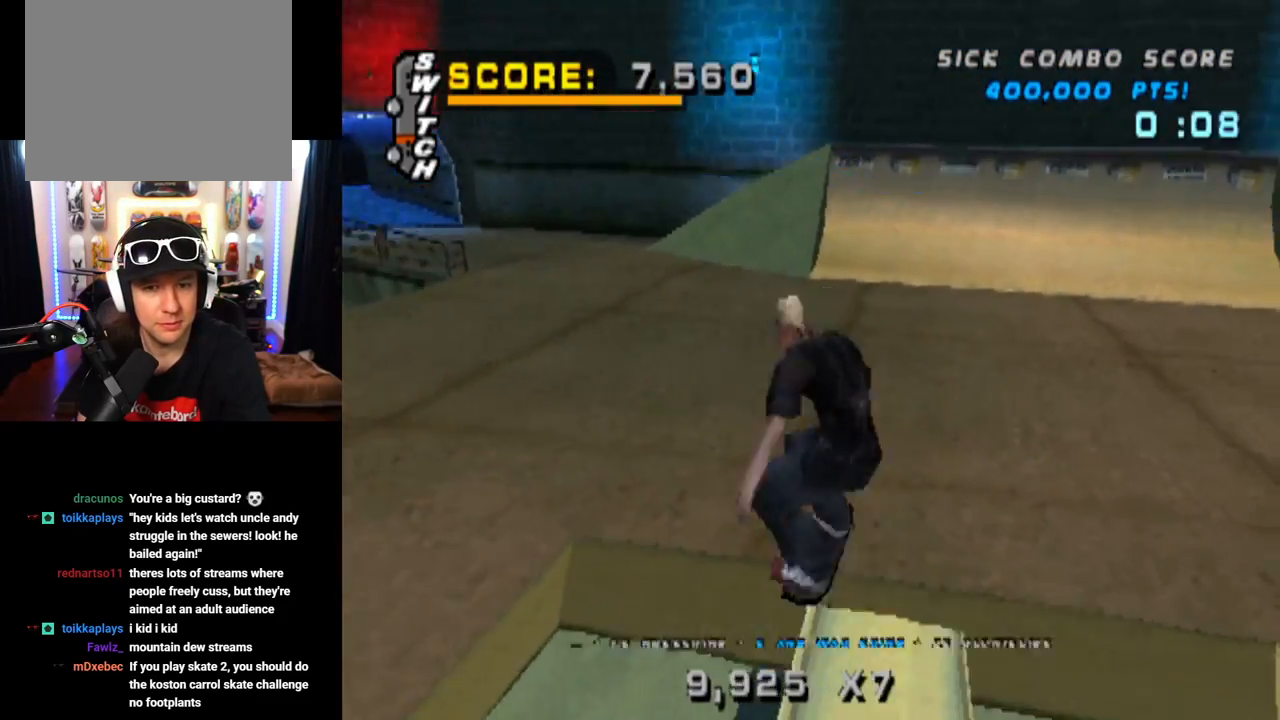
{"buttons": ["DPAD_DOWN"], "left_stick": "center", "right_stick": "center", "events": [[133, "DPAD_DOWN", "up"], [167, "DPAD_RIGHT", "up"], [284, "DPAD_UP", "down"], [367, "DPAD_UP", "up"], [367, "L1", "up"], [450, "DPAD_DOWN", "down"]]}
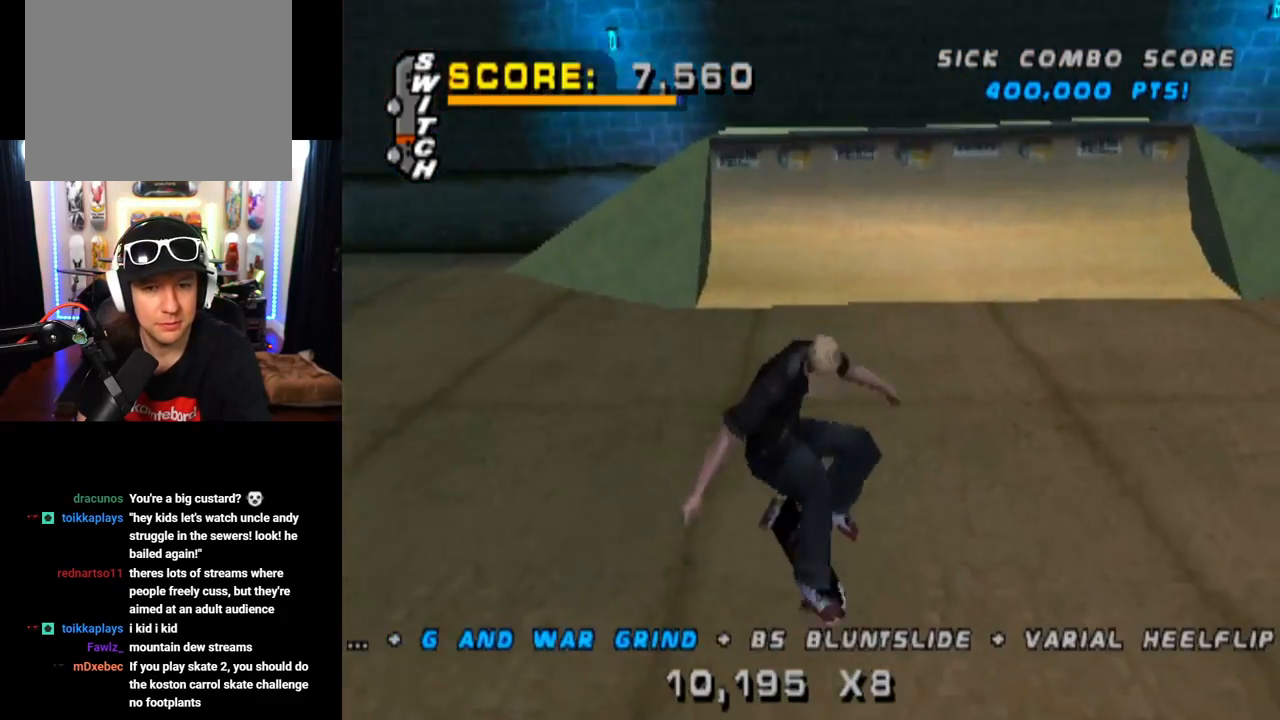
{"buttons": ["SQUARE", "L1", "DPAD_RIGHT"], "left_stick": "center", "right_stick": "center", "events": [[34, "DPAD_DOWN", "up"], [101, "DPAD_UP", "down"], [167, "CROSS", "down"], [267, "DPAD_UP", "up"], [401, "DPAD_RIGHT", "down"], [451, "L1", "down"], [468, "SQUARE", "down"], [484, "CROSS", "up"]]}
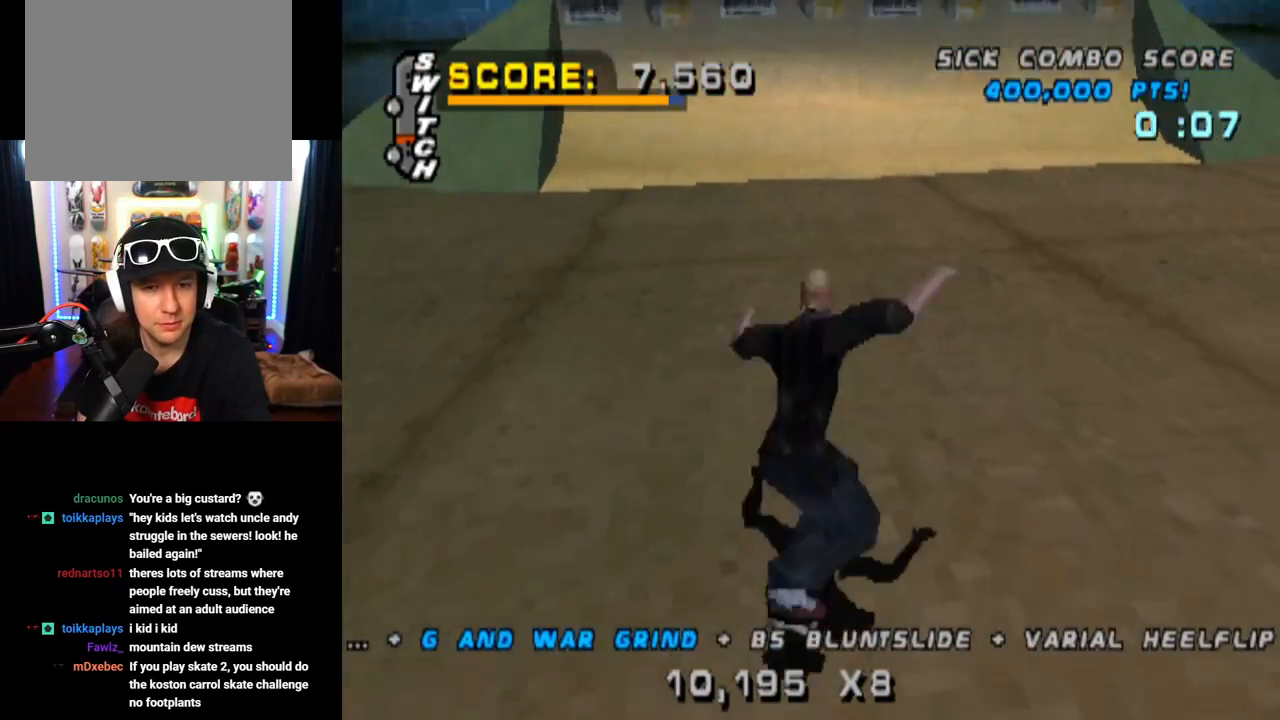
{"buttons": ["CROSS", "DPAD_DOWN"], "left_stick": "center", "right_stick": "center", "events": [[183, "SQUARE", "up"], [200, "DPAD_RIGHT", "up"], [284, "CROSS", "down"], [317, "DPAD_UP", "down"], [417, "DPAD_UP", "up"], [467, "L1", "up"], [500, "DPAD_DOWN", "down"]]}
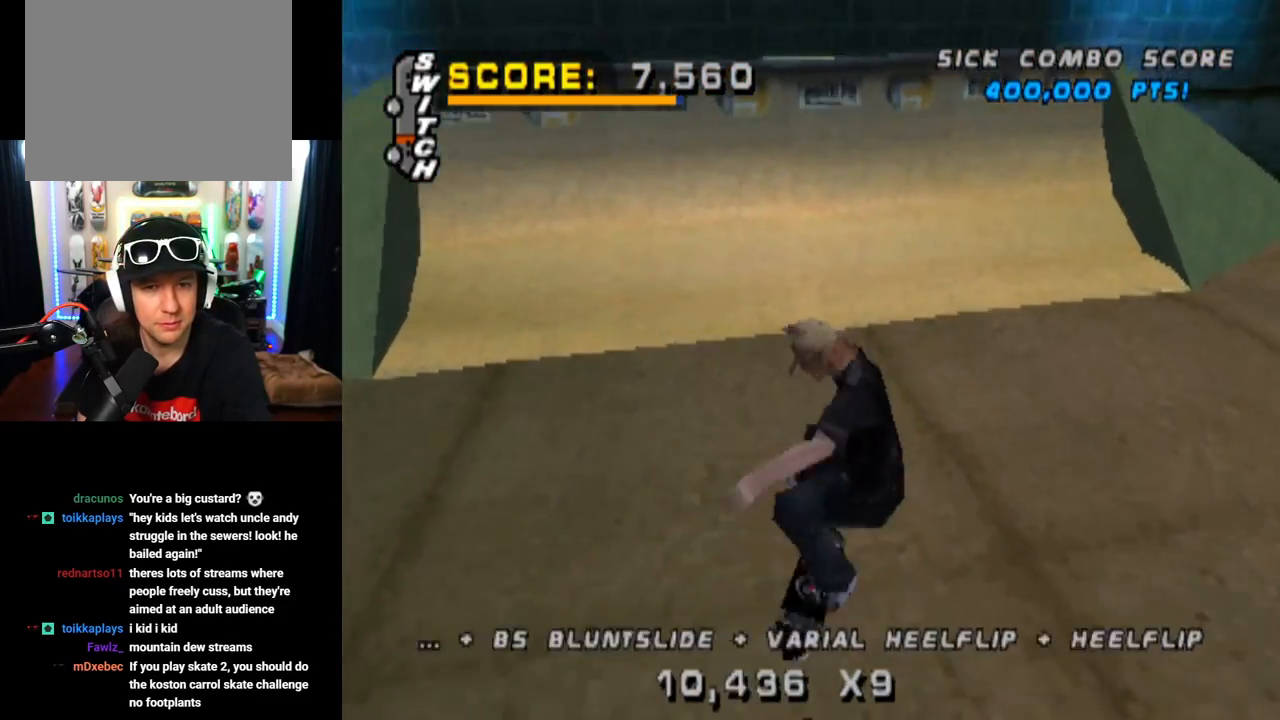
{"buttons": ["CROSS", "DPAD_LEFT"], "left_stick": "center", "right_stick": "center", "events": [[84, "DPAD_DOWN", "up"], [151, "DPAD_UP", "down"], [234, "DPAD_UP", "up"], [317, "DPAD_DOWN", "down"], [451, "DPAD_DOWN", "up"], [501, "DPAD_LEFT", "down"]]}
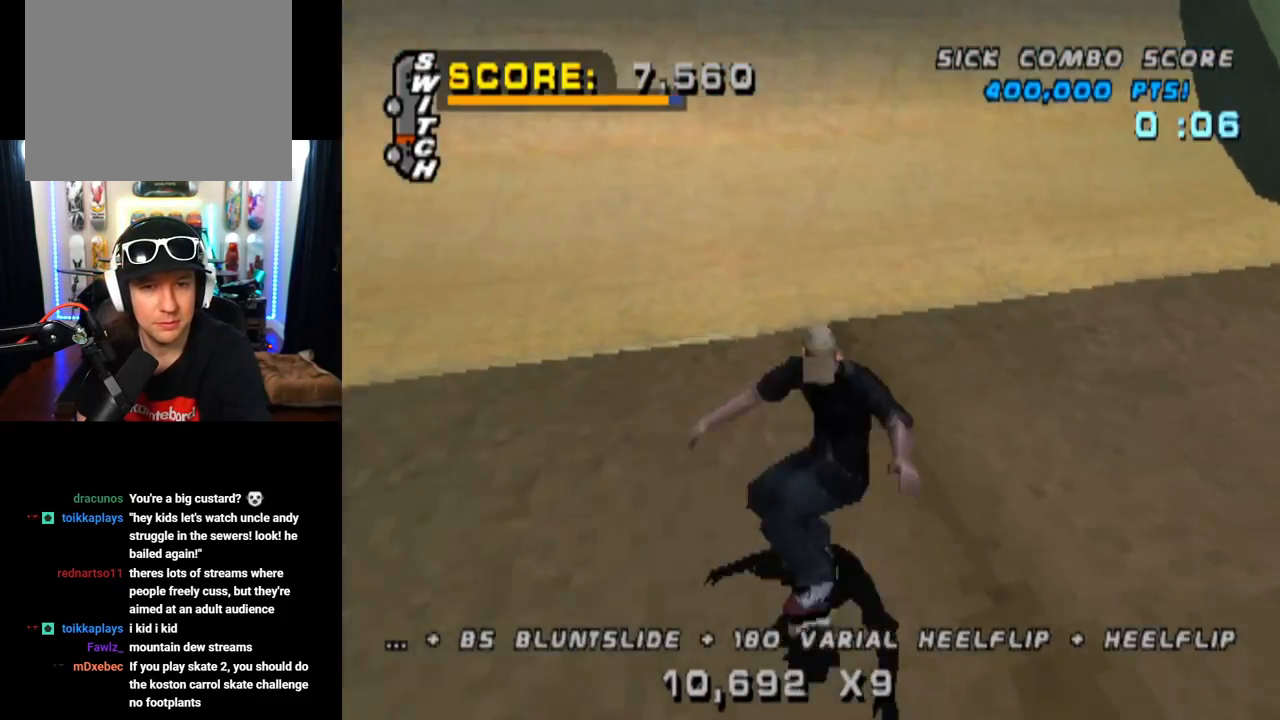
{"buttons": ["CROSS", "DPAD_LEFT"], "left_stick": "center", "right_stick": "center", "events": [[150, "DPAD_LEFT", "up"], [484, "DPAD_LEFT", "down"]]}
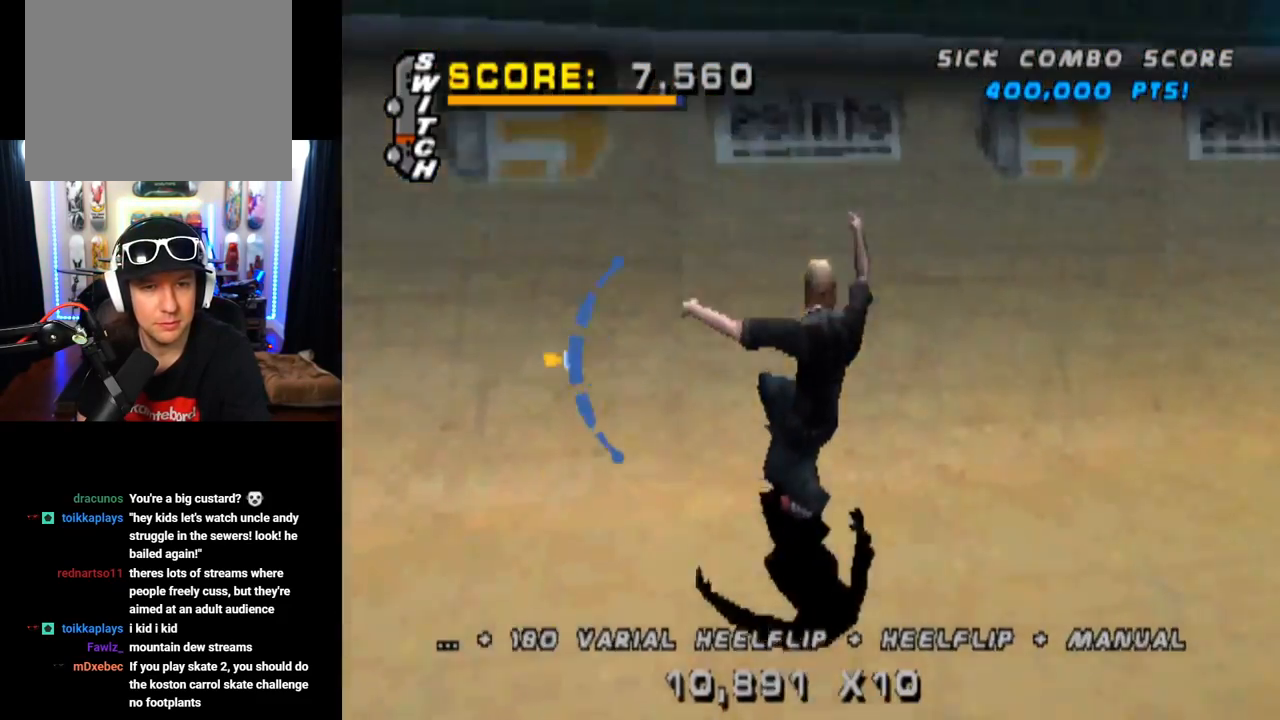
{"buttons": ["L1", "DPAD_DOWN"], "left_stick": "center", "right_stick": "center", "events": [[17, "DPAD_DOWN", "down"], [101, "CROSS", "up"], [117, "L1", "down"], [167, "SQUARE", "down"], [334, "DPAD_DOWN", "up"], [351, "DPAD_LEFT", "up"], [384, "SQUARE", "up"], [468, "DPAD_DOWN", "down"]]}
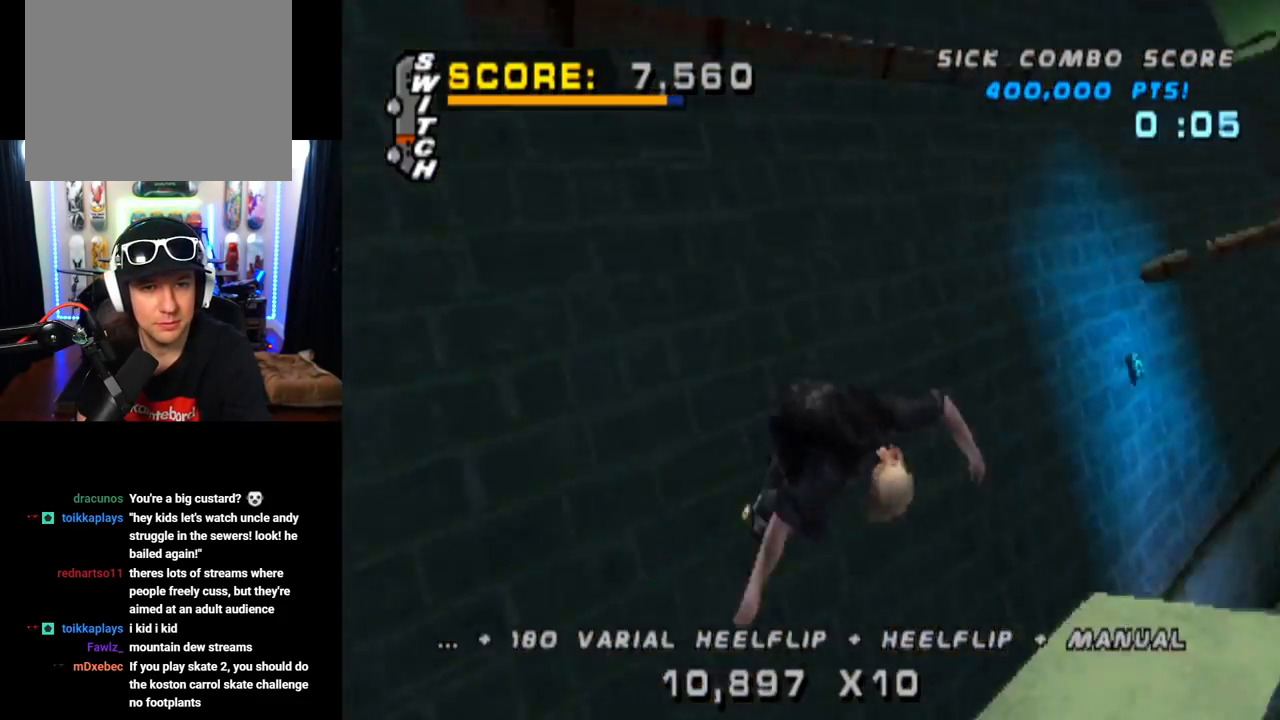
{"buttons": ["L1"], "left_stick": "center", "right_stick": "center", "events": [[50, "R2", "down"], [50, "SQUARE", "down"], [300, "SQUARE", "up"], [467, "DPAD_DOWN", "up"], [500, "R2", "up"]]}
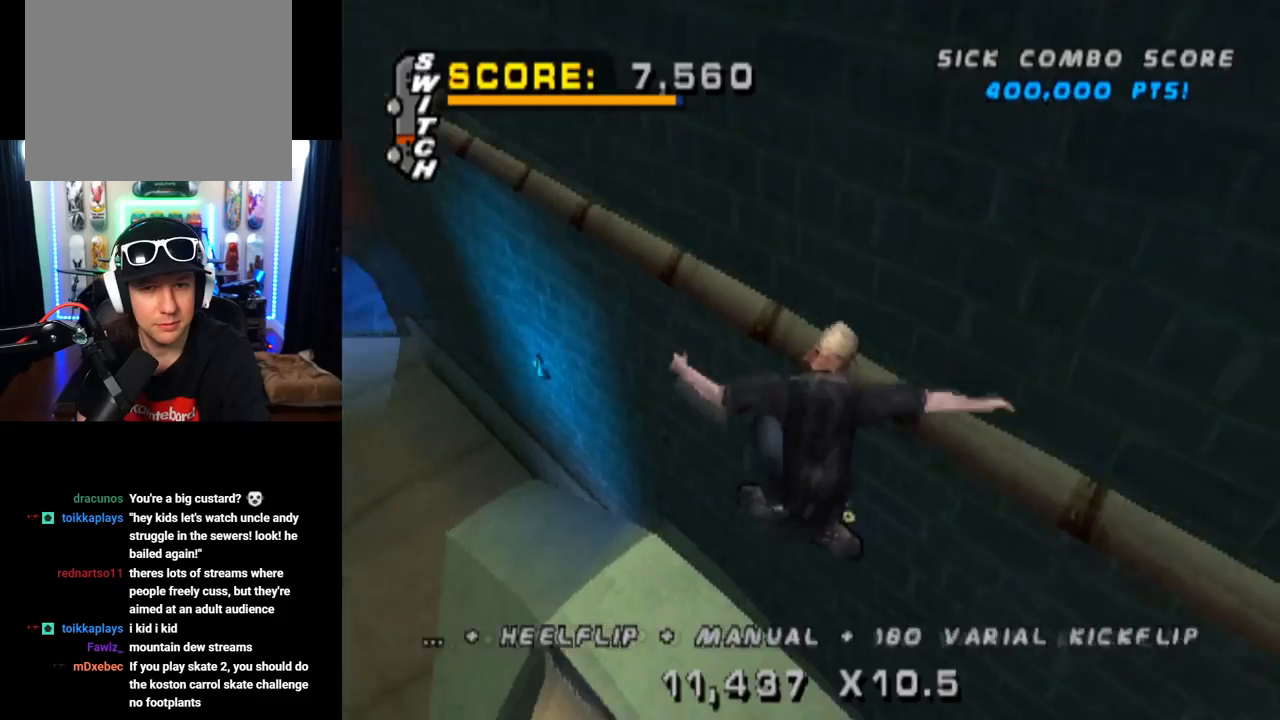
{"buttons": ["L1"], "left_stick": "center", "right_stick": "center", "events": [[151, "SQUARE", "down"], [167, "DPAD_LEFT", "down"], [317, "DPAD_LEFT", "up"], [368, "SQUARE", "up"]]}
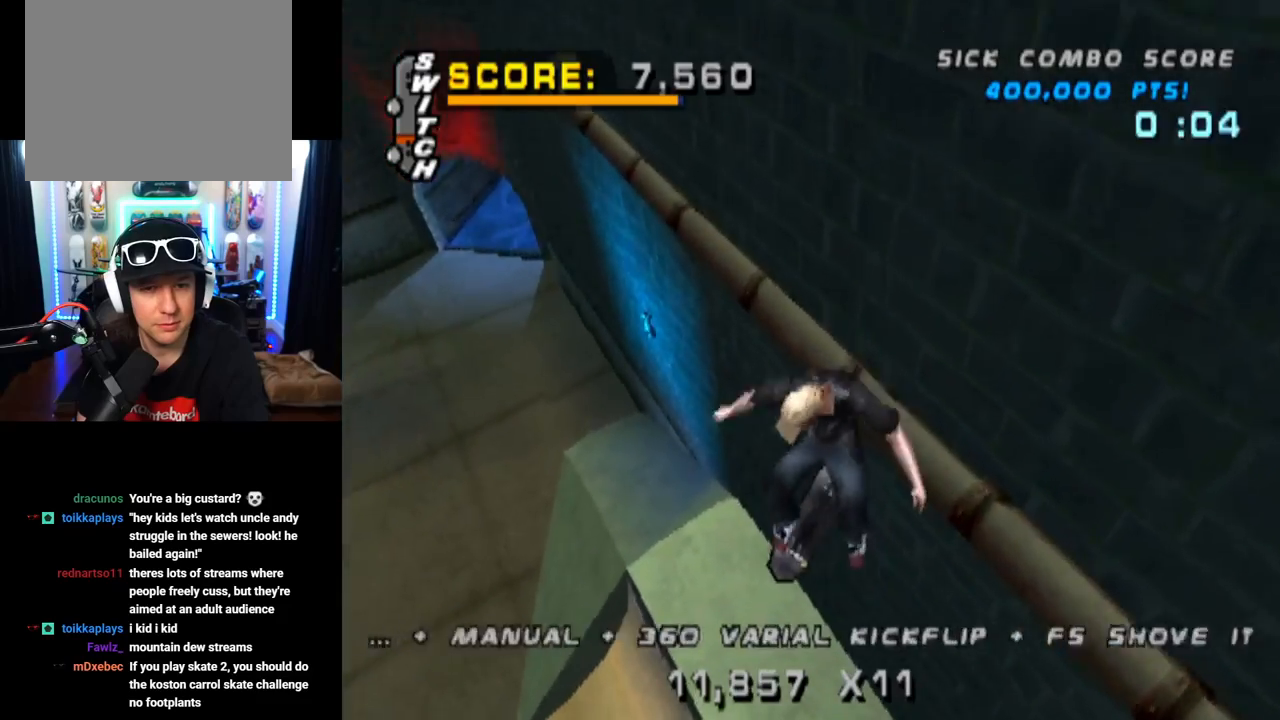
{"buttons": ["L1", "DPAD_UP", "DPAD_LEFT"], "left_stick": "center", "right_stick": "center", "events": [[50, "DPAD_UP", "down"], [183, "DPAD_UP", "up"], [267, "DPAD_DOWN", "down"], [400, "DPAD_DOWN", "up"], [450, "DPAD_UP", "down"], [500, "DPAD_LEFT", "down"]]}
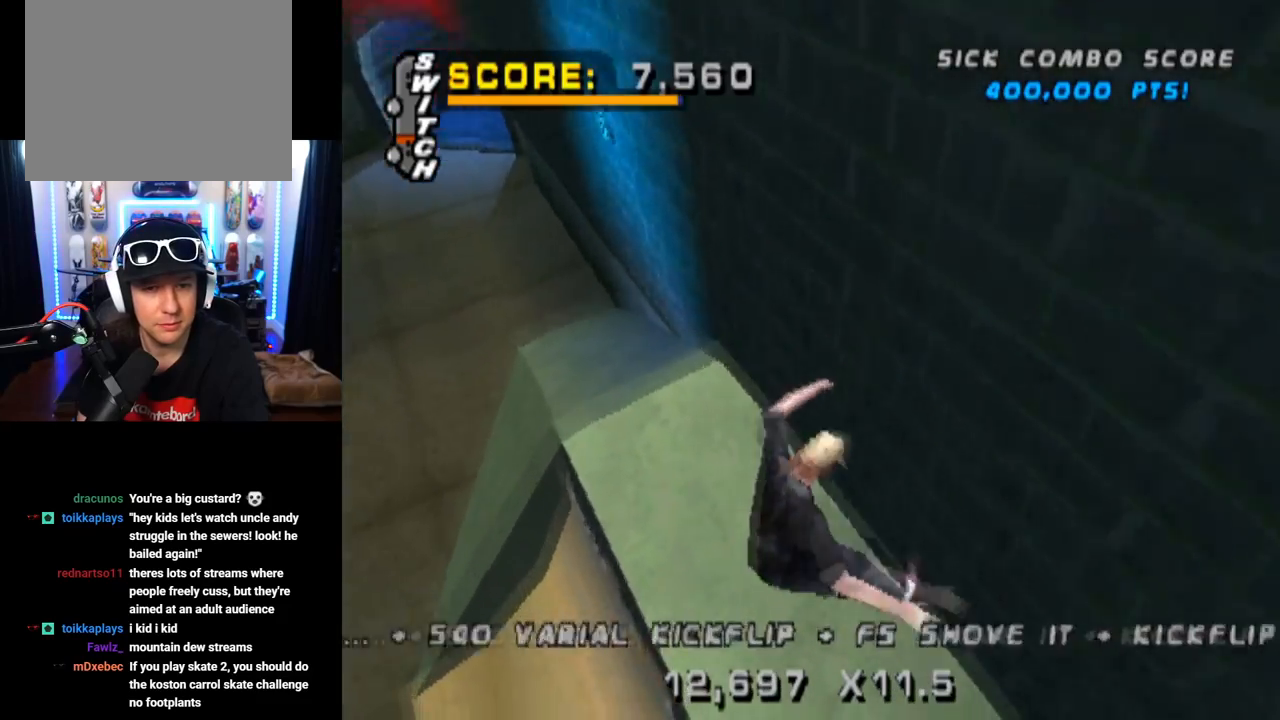
{"buttons": ["CROSS", "L1", "DPAD_DOWN", "DPAD_LEFT"], "left_stick": "center", "right_stick": "center", "events": [[34, "DPAD_DOWN", "down"], [34, "DPAD_UP", "up"], [84, "DPAD_LEFT", "up"], [84, "TRIANGLE", "down"], [167, "DPAD_LEFT", "down"], [468, "TRIANGLE", "up"], [484, "CROSS", "down"]]}
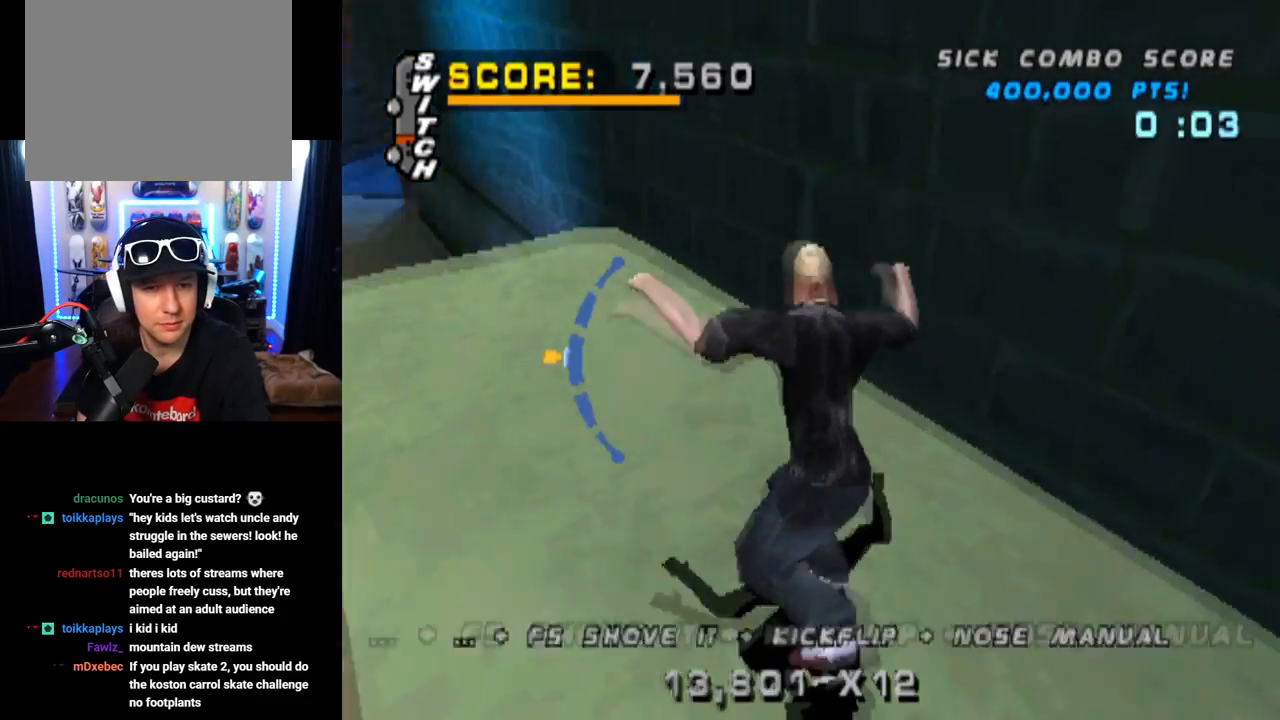
{"buttons": ["L1", "DPAD_DOWN", "DPAD_LEFT"], "left_stick": "center", "right_stick": "center", "events": [[367, "SQUARE", "down"], [400, "CROSS", "up"], [500, "SQUARE", "up"]]}
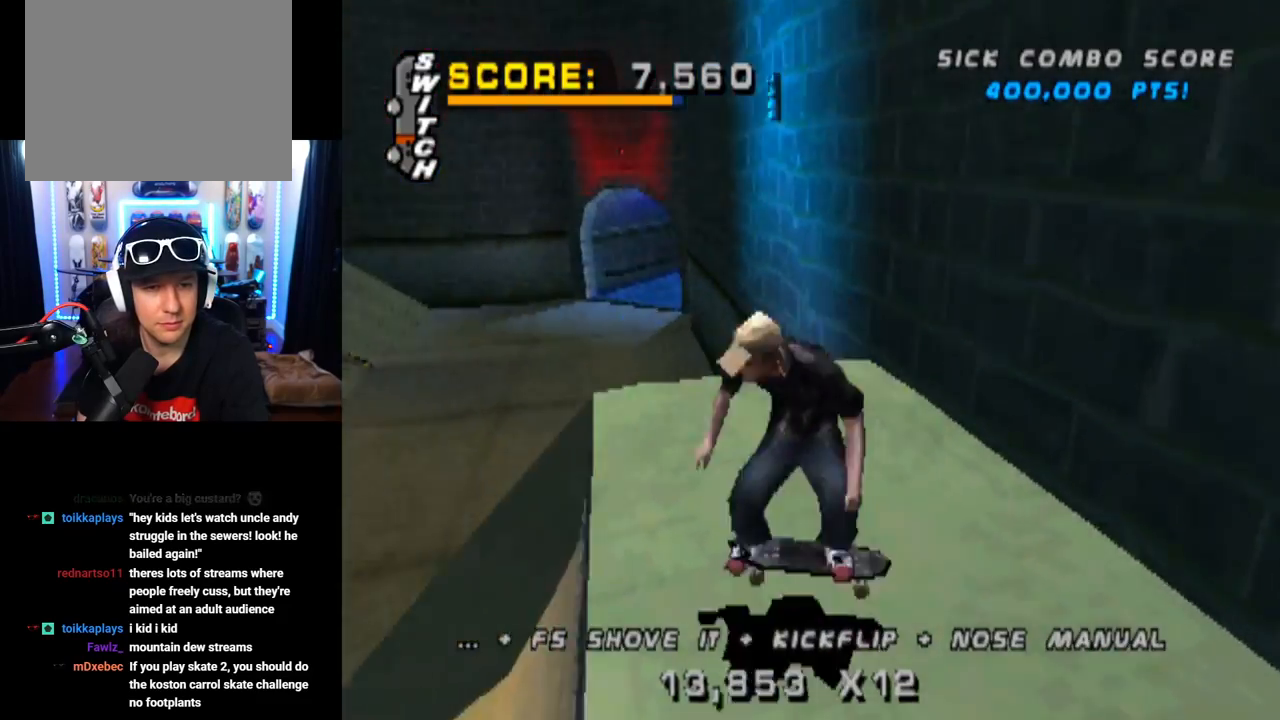
{"buttons": ["L1"], "left_stick": "center", "right_stick": "center", "events": [[17, "DPAD_DOWN", "up"], [34, "DPAD_LEFT", "up"]]}
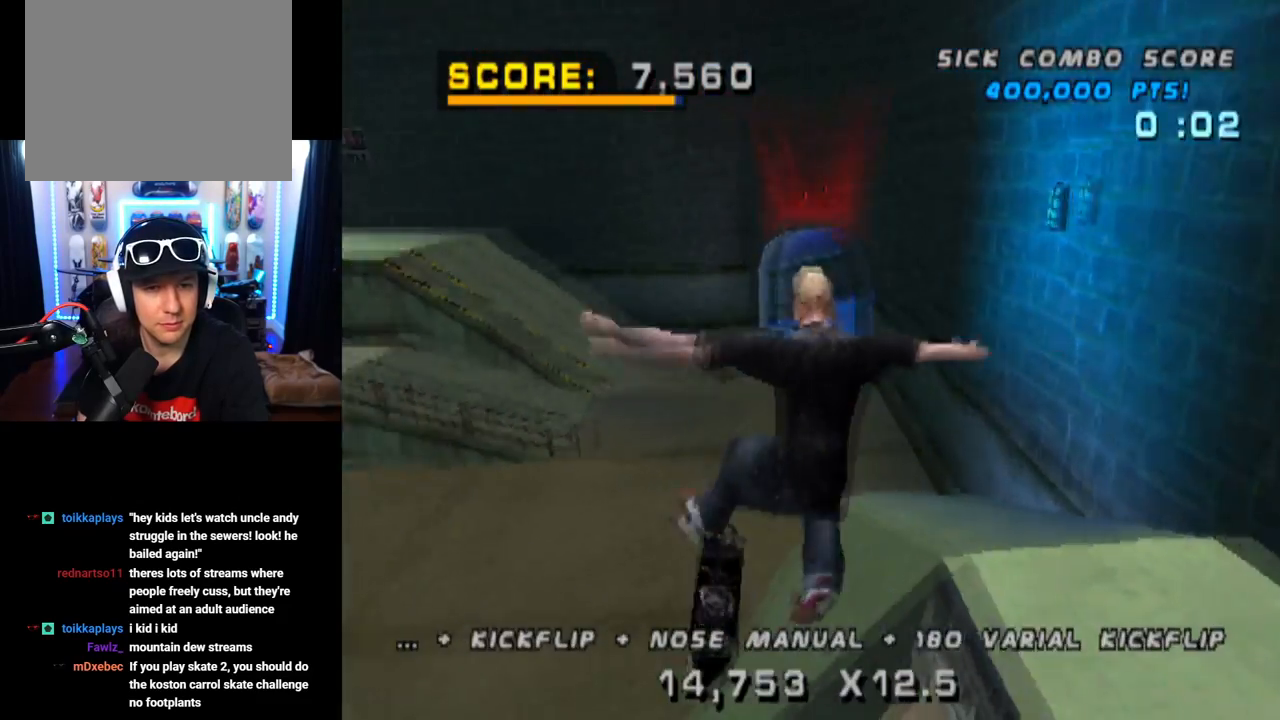
{"buttons": ["DPAD_UP"], "left_stick": "center", "right_stick": "center", "events": [[100, "DPAD_UP", "down"], [217, "DPAD_UP", "up"], [284, "DPAD_DOWN", "down"], [300, "L1", "up"], [400, "DPAD_DOWN", "up"], [434, "DPAD_UP", "down"]]}
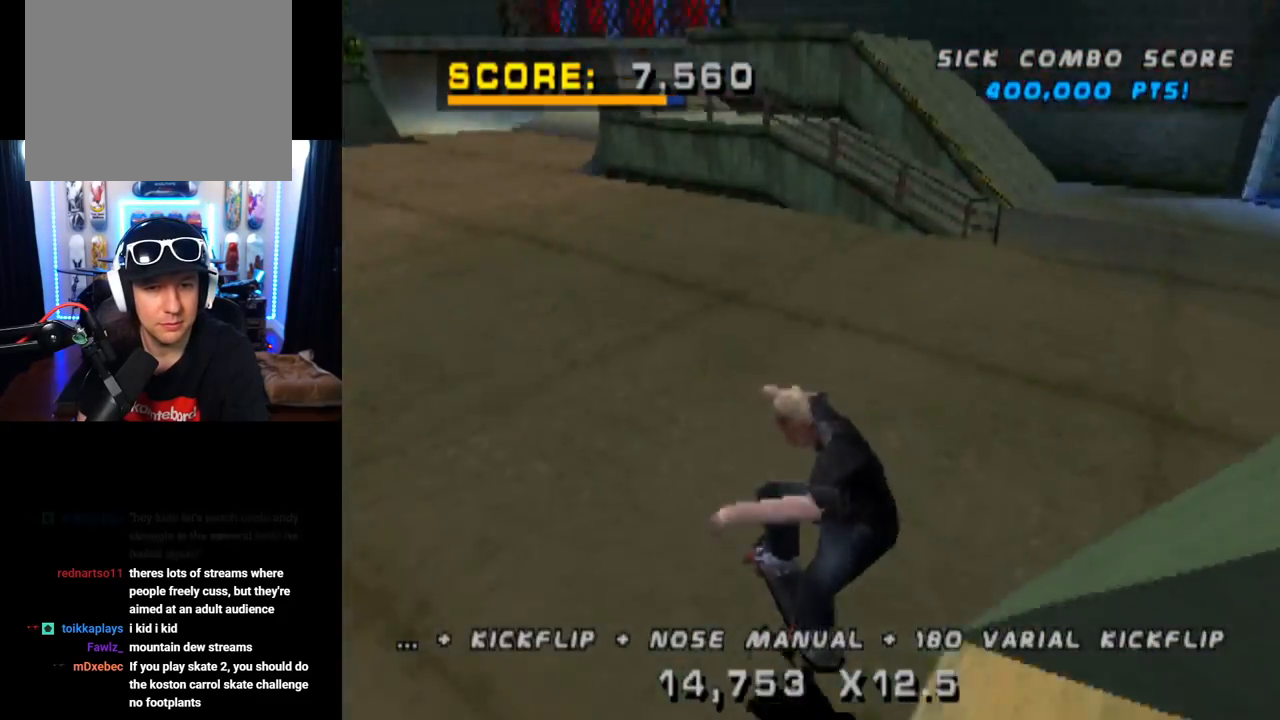
{"buttons": ["L1", "DPAD_LEFT"], "left_stick": "center", "right_stick": "center", "events": [[34, "CROSS", "down"], [67, "DPAD_LEFT", "down"], [101, "DPAD_UP", "up"], [117, "DPAD_DOWN", "down"], [234, "L1", "down"], [251, "SQUARE", "down"], [267, "CROSS", "up"], [468, "SQUARE", "up"], [501, "DPAD_DOWN", "up"]]}
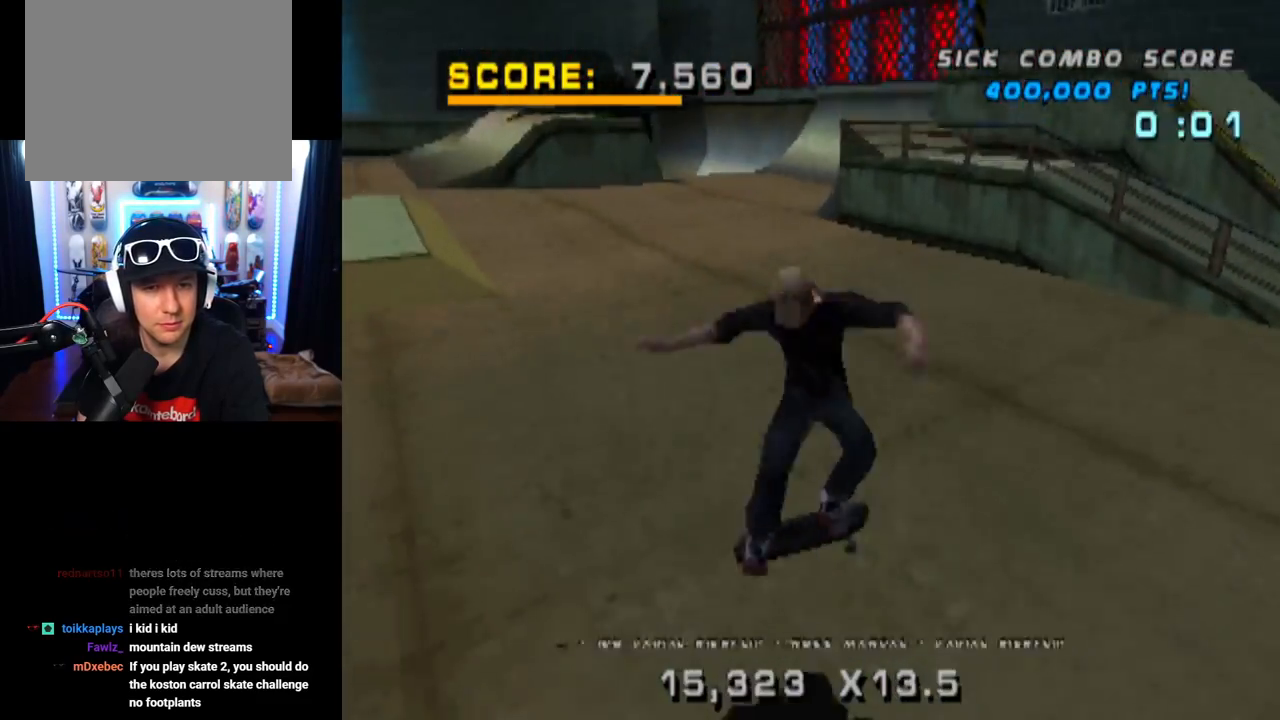
{"buttons": ["DPAD_UP"], "left_stick": "center", "right_stick": "center", "events": [[33, "DPAD_LEFT", "up"], [150, "DPAD_UP", "down"], [234, "L1", "up"], [250, "DPAD_UP", "up"], [317, "DPAD_DOWN", "down"], [417, "DPAD_DOWN", "up"], [450, "DPAD_UP", "down"]]}
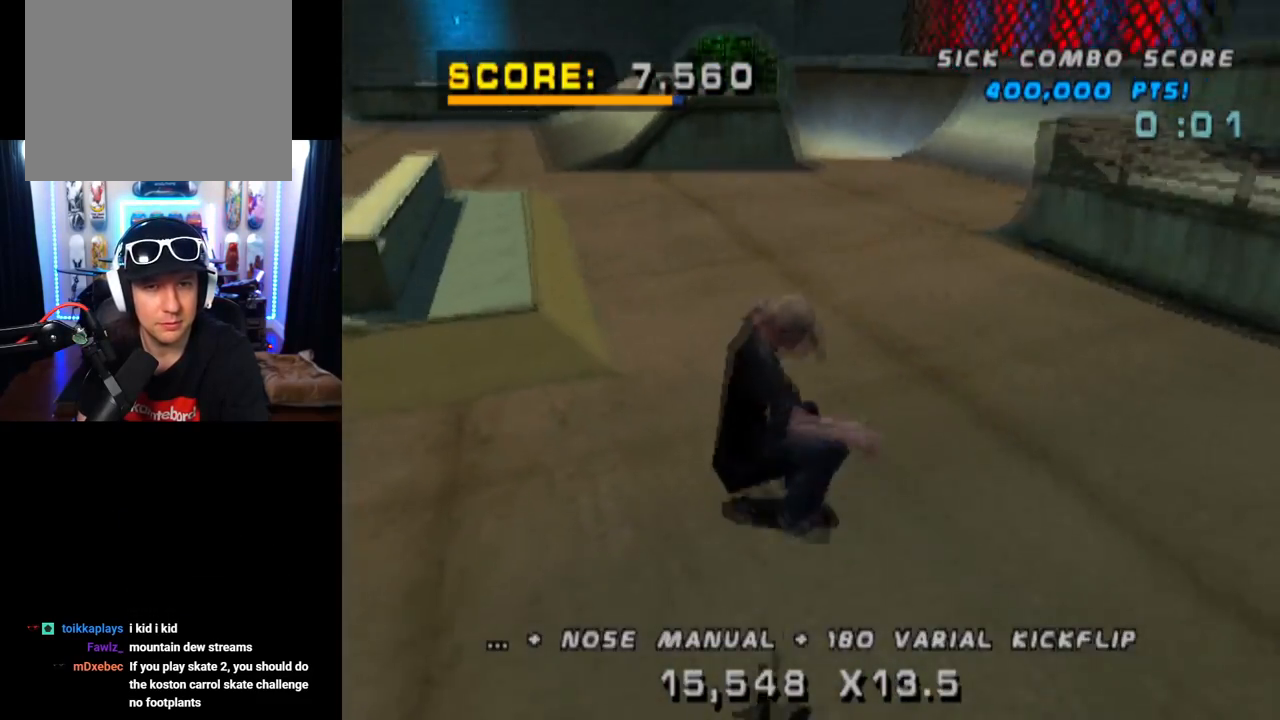
{"buttons": ["SQUARE", "L1", "DPAD_DOWN", "DPAD_RIGHT"], "left_stick": "center", "right_stick": "center", "events": [[84, "DPAD_UP", "up"], [101, "DPAD_DOWN", "down"], [184, "CROSS", "down"], [217, "DPAD_RIGHT", "down"], [351, "L1", "down"], [401, "SQUARE", "down"], [418, "CROSS", "up"]]}
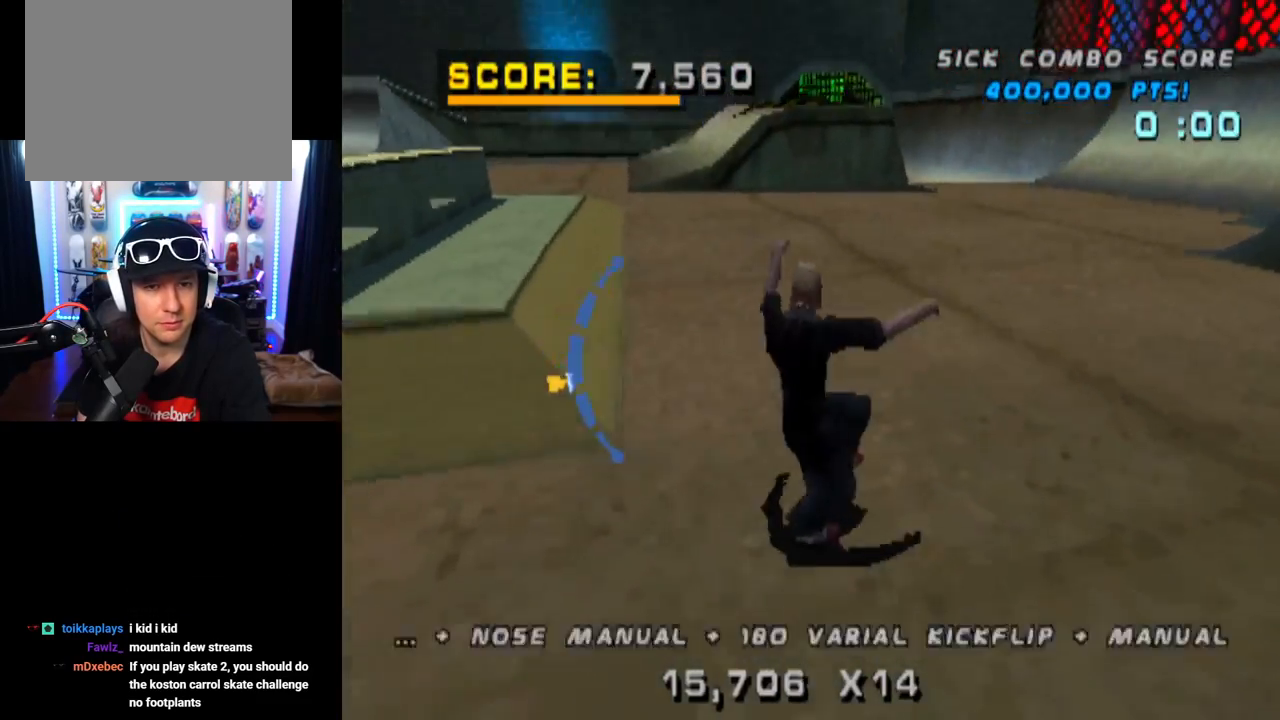
{"buttons": ["DPAD_DOWN"], "left_stick": "center", "right_stick": "center", "events": [[133, "SQUARE", "up"], [167, "DPAD_DOWN", "up"], [183, "DPAD_RIGHT", "up"], [267, "DPAD_UP", "down"], [350, "DPAD_UP", "up"], [400, "L1", "up"], [417, "DPAD_DOWN", "down"]]}
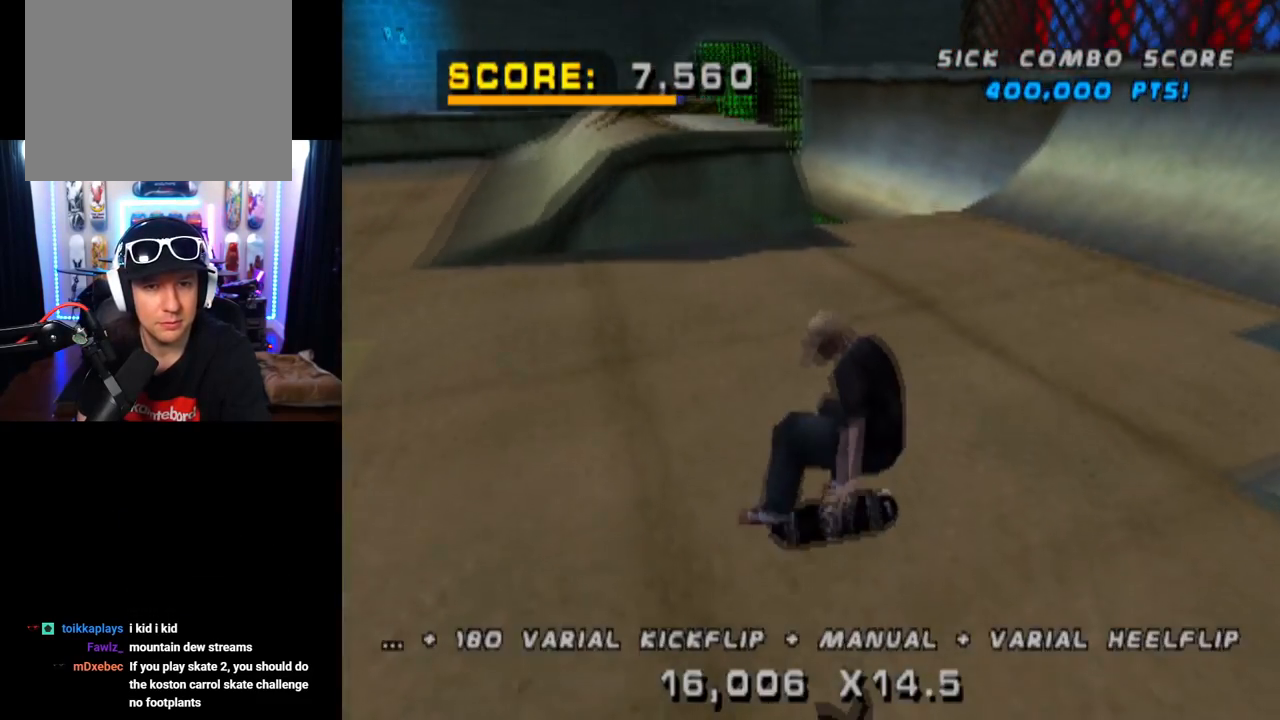
{"buttons": ["CROSS", "DPAD_RIGHT"], "left_stick": "center", "right_stick": "center", "events": [[51, "DPAD_DOWN", "up"], [117, "DPAD_UP", "down"], [367, "DPAD_RIGHT", "down"], [451, "DPAD_UP", "up"], [484, "CROSS", "down"]]}